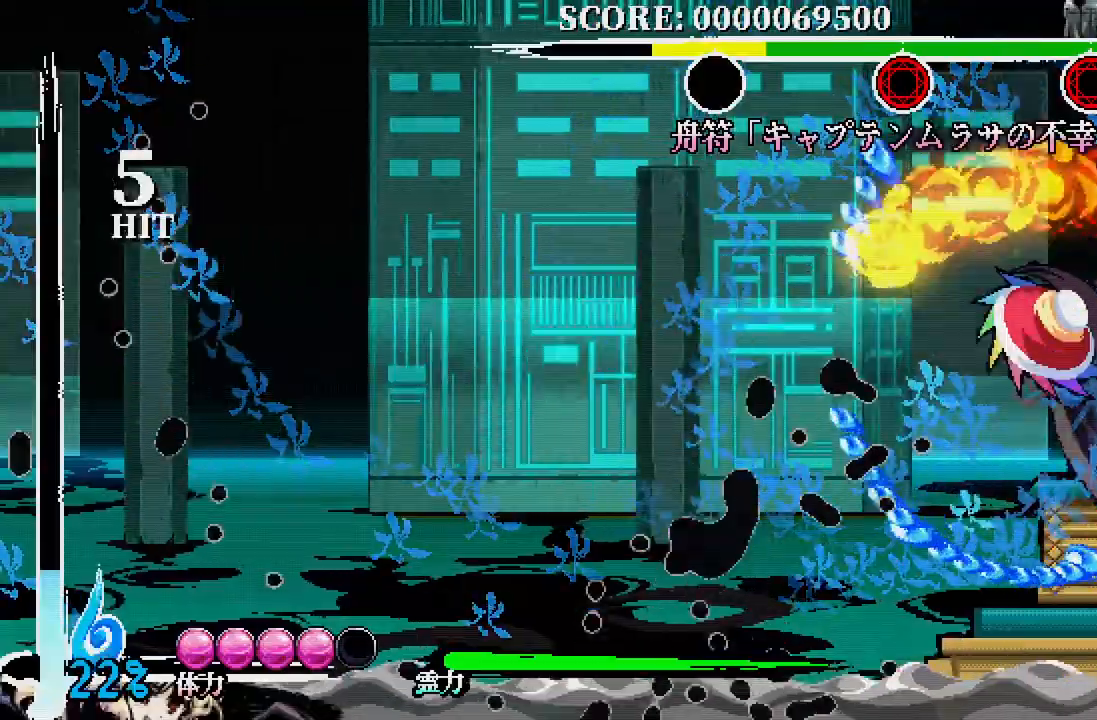
Gameplay with a controller (Xbox layout); each line is a JSON object with the inputs held at the frame after it (dt_ms = milliseconds from this image to that frame). "events" lists button and stick changes between this image and that frame as [ms after this image, input, new state], when the widget could be followed in between.
{"dt_ms": 500, "buttons": ["X"], "left_stick": "center", "right_stick": "center", "events": [[50, "X", "down"], [133, "X", "up"], [183, "X", "down"], [267, "X", "up"], [333, "X", "down"], [400, "X", "up"], [483, "X", "down"]]}
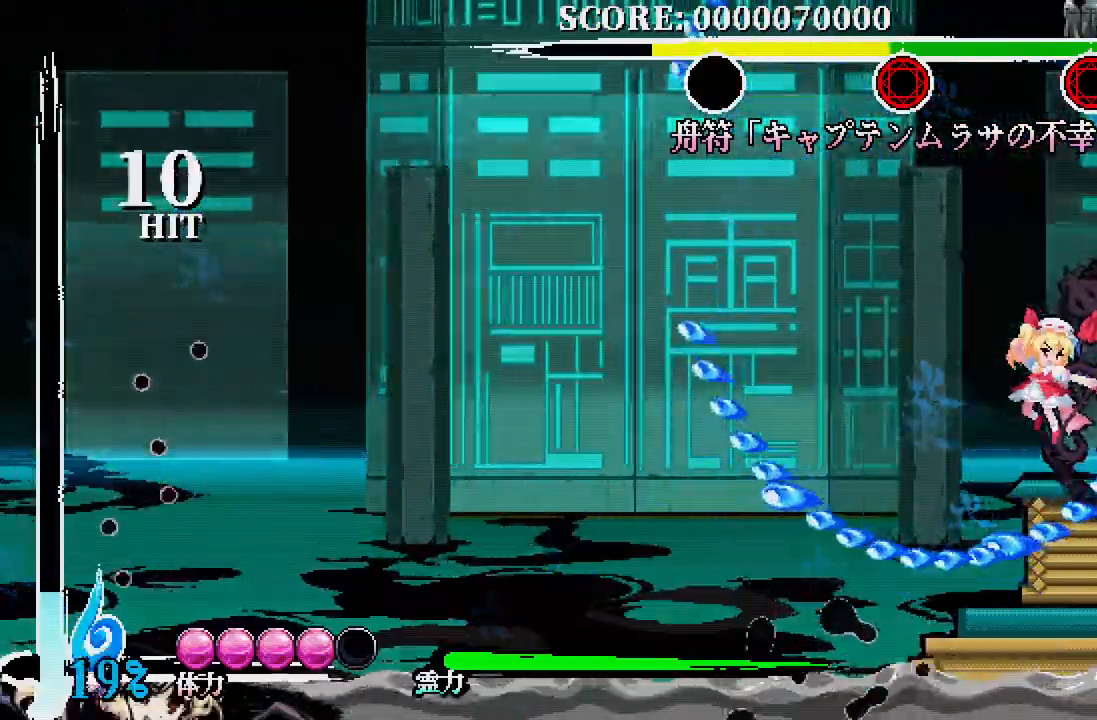
{"dt_ms": 500, "buttons": [], "left_stick": "center", "right_stick": "center", "events": [[33, "X", "up"], [350, "A", "down"], [383, "A", "up"]]}
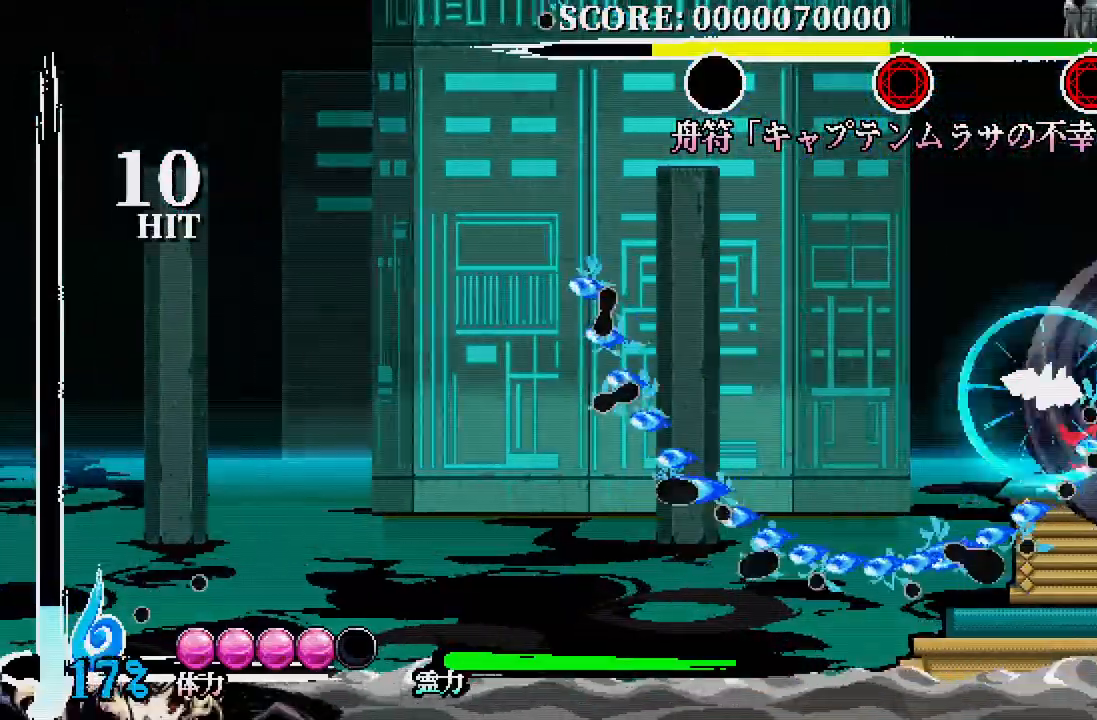
{"dt_ms": 500, "buttons": ["X"], "left_stick": "center", "right_stick": "center", "events": [[267, "X", "down"], [367, "X", "up"], [417, "X", "down"]]}
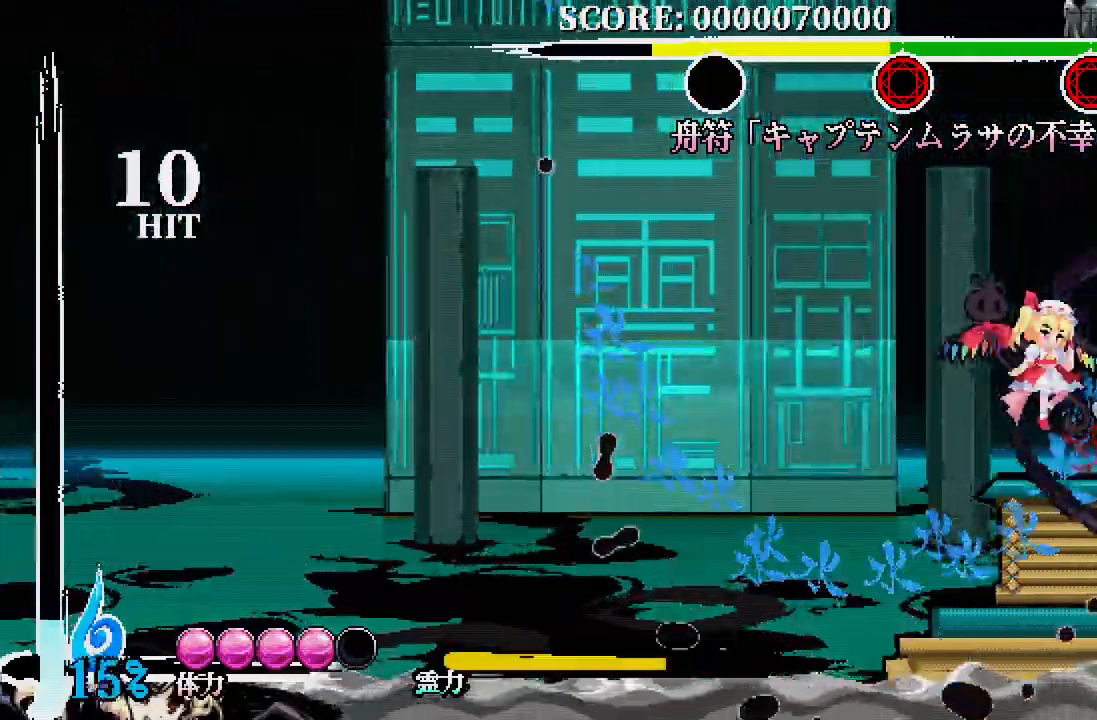
{"dt_ms": 500, "buttons": ["DPAD_LEFT"], "left_stick": "center", "right_stick": "center", "events": [[33, "X", "up"], [83, "X", "down"], [183, "X", "up"], [283, "DPAD_LEFT", "down"]]}
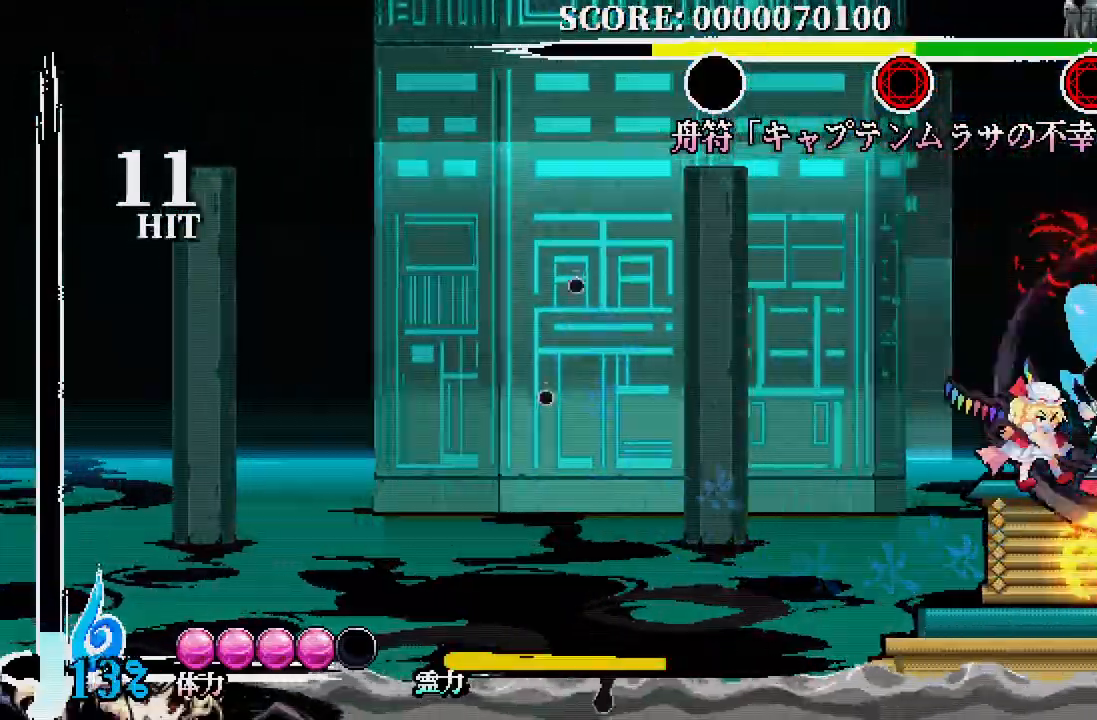
{"dt_ms": 500, "buttons": ["DPAD_LEFT"], "left_stick": "center", "right_stick": "center", "events": [[50, "A", "down"], [100, "A", "up"]]}
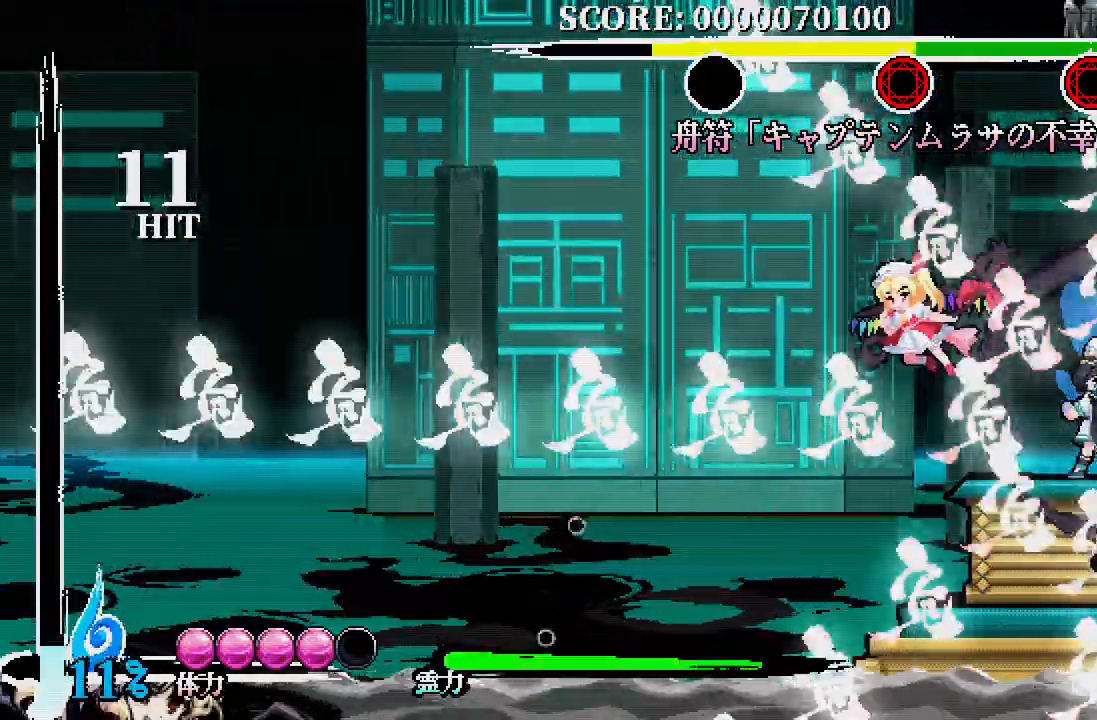
{"dt_ms": 500, "buttons": ["A", "DPAD_LEFT"], "left_stick": "center", "right_stick": "center", "events": [[183, "DPAD_UP", "down"], [217, "A", "down"], [500, "DPAD_UP", "up"]]}
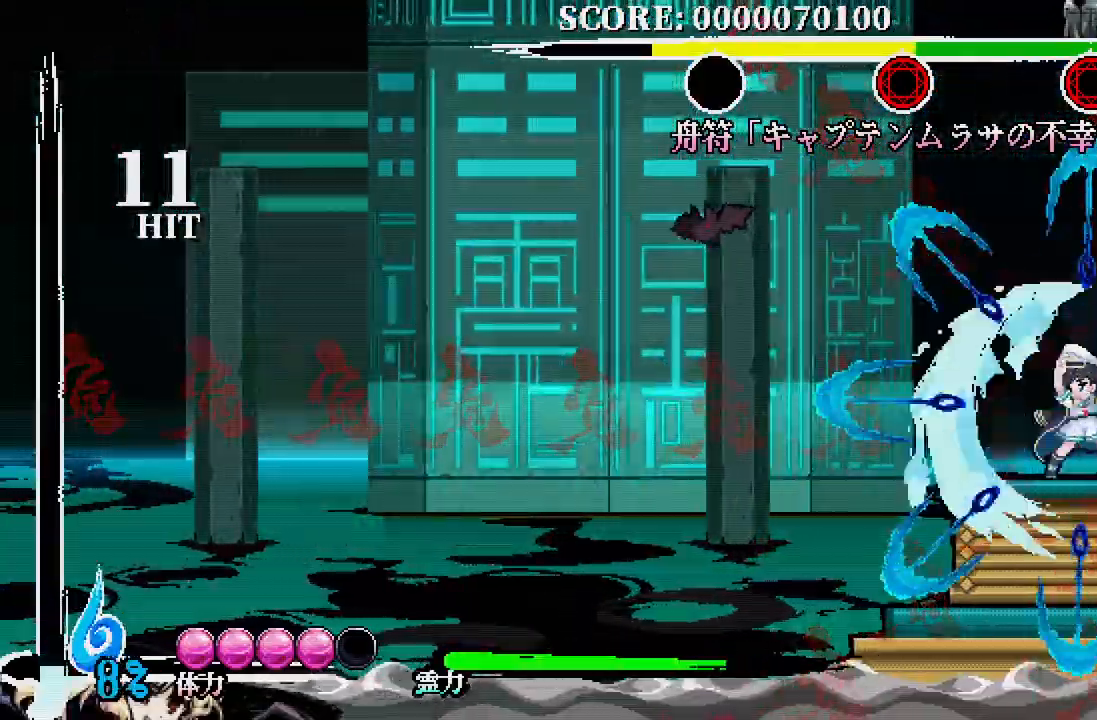
{"dt_ms": 500, "buttons": ["A", "DPAD_UP", "DPAD_RIGHT"], "left_stick": "center", "right_stick": "center", "events": [[17, "A", "up"], [400, "DPAD_UP", "down"], [417, "DPAD_LEFT", "up"], [450, "DPAD_RIGHT", "down"], [467, "A", "down"]]}
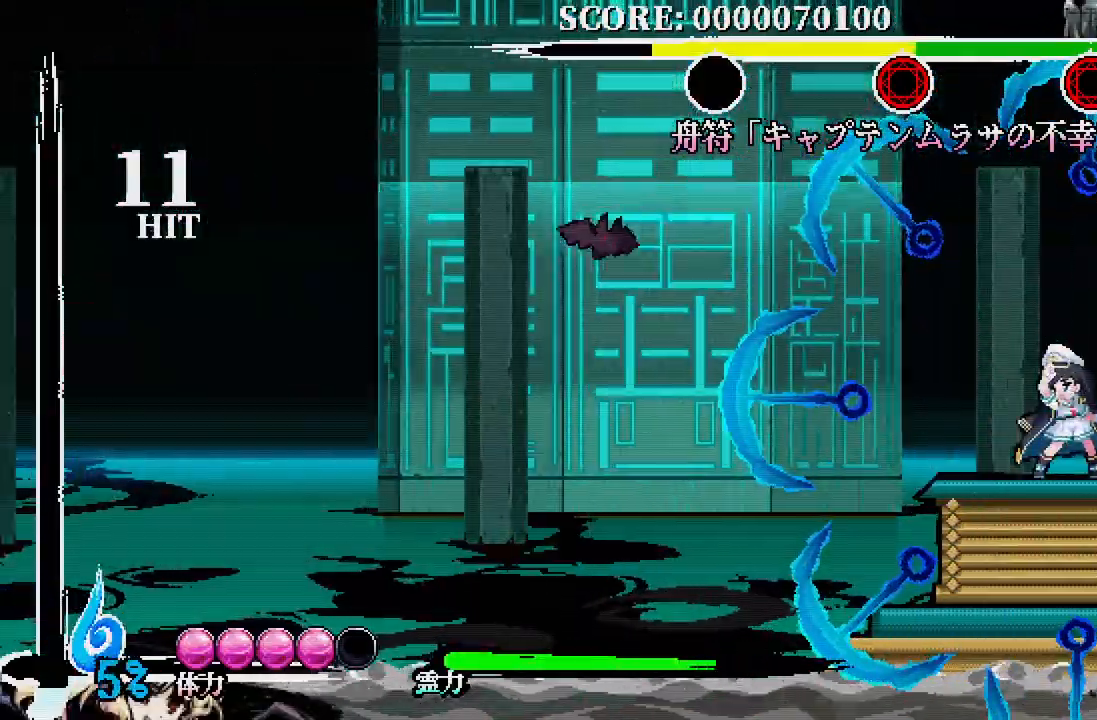
{"dt_ms": 1000, "buttons": ["A", "DPAD_UP", "DPAD_RIGHT"], "left_stick": "center", "right_stick": "center"}
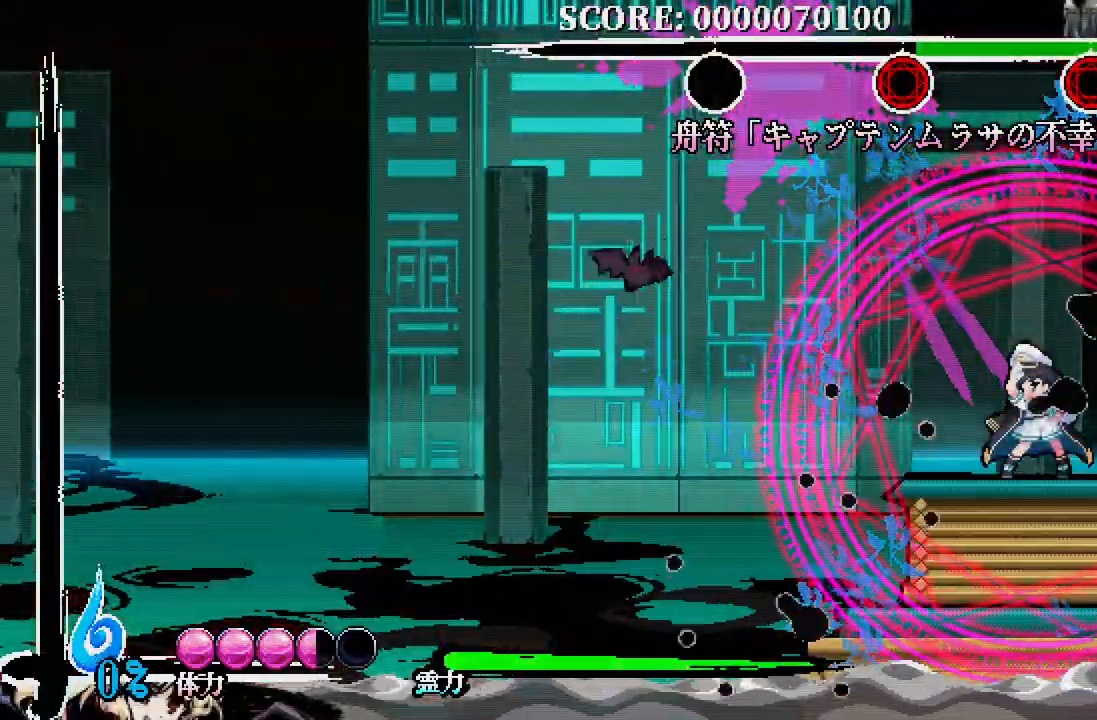
{"dt_ms": 500, "buttons": ["DPAD_DOWN", "DPAD_RIGHT"], "left_stick": "center", "right_stick": "center"}
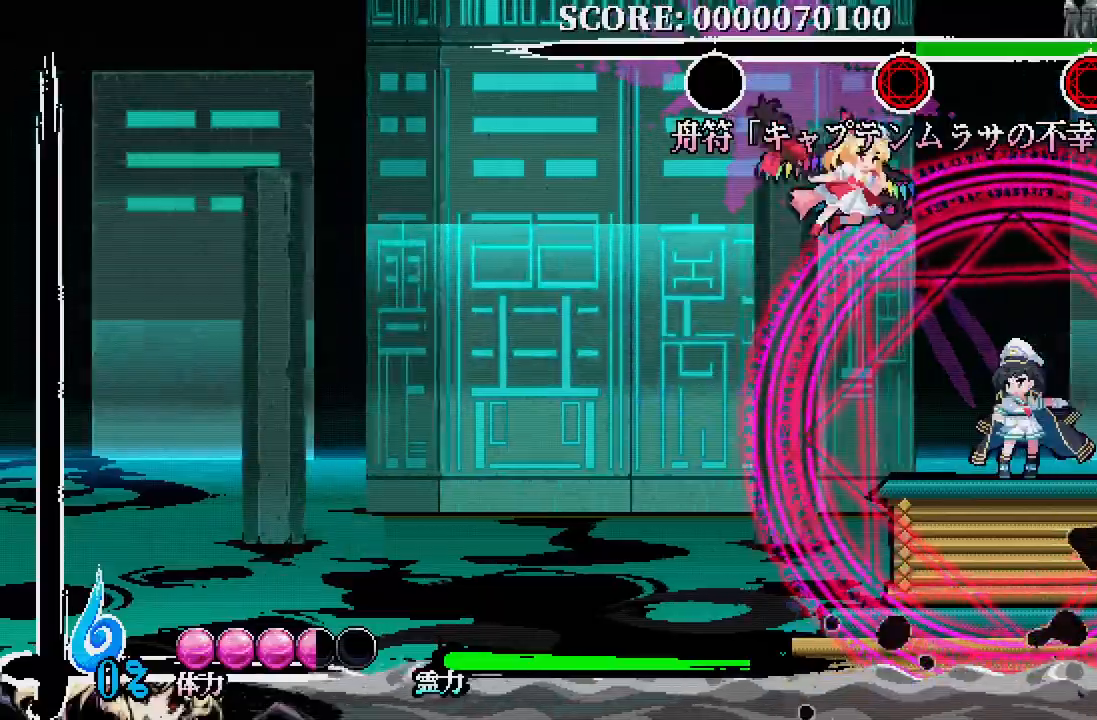
{"dt_ms": 500, "buttons": ["X"], "left_stick": "center", "right_stick": "center", "events": [[233, "DPAD_RIGHT", "up"], [283, "DPAD_DOWN", "up"], [283, "X", "down"], [400, "X", "up"], [483, "X", "down"]]}
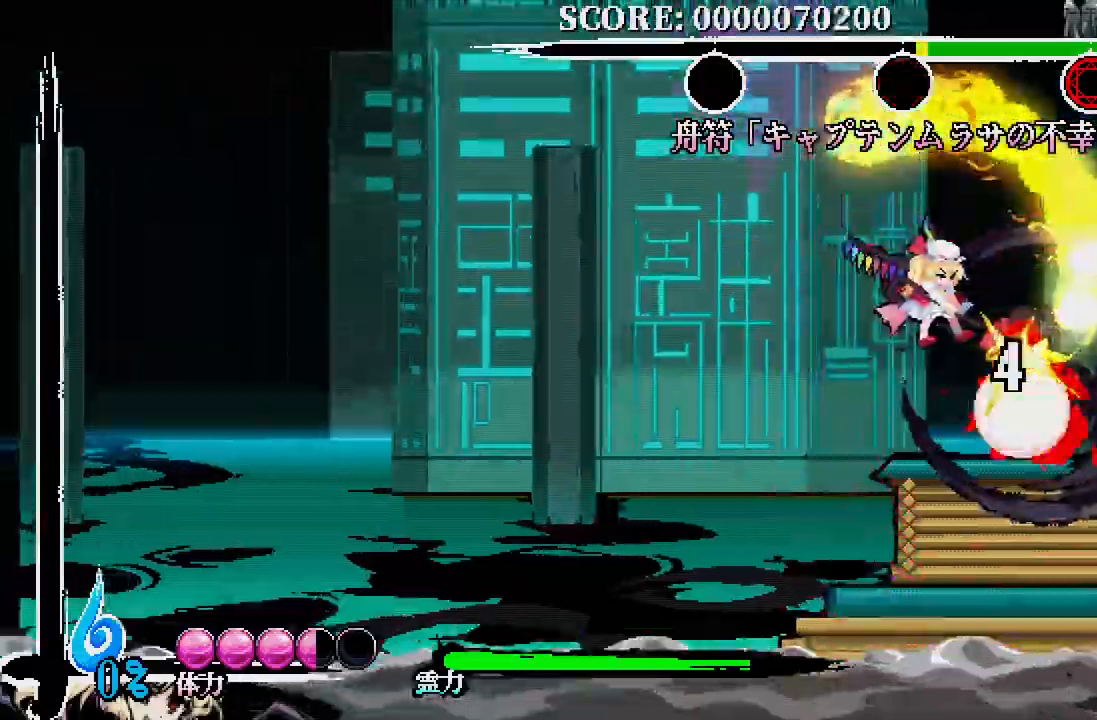
{"dt_ms": 500, "buttons": ["X"], "left_stick": "center", "right_stick": "center", "events": [[33, "X", "up"], [117, "X", "down"], [217, "X", "up"], [300, "X", "down"], [333, "X", "up"], [433, "X", "down"]]}
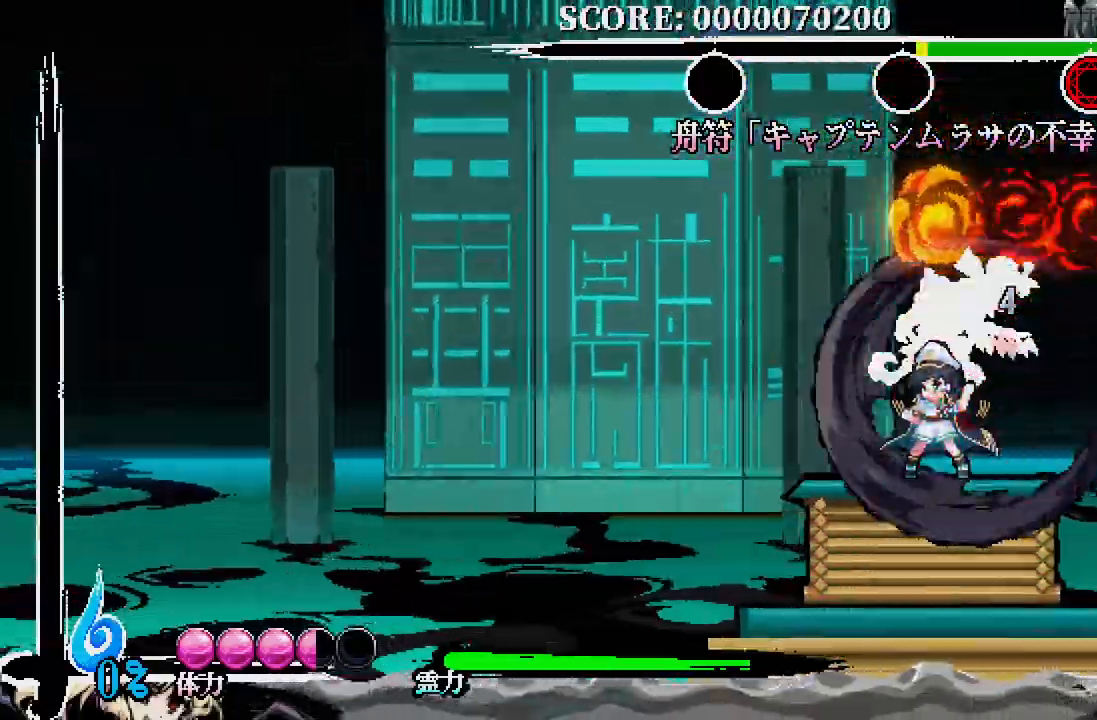
{"dt_ms": 500, "buttons": ["DPAD_RIGHT"], "left_stick": "center", "right_stick": "center", "events": [[17, "X", "up"], [433, "DPAD_RIGHT", "down"]]}
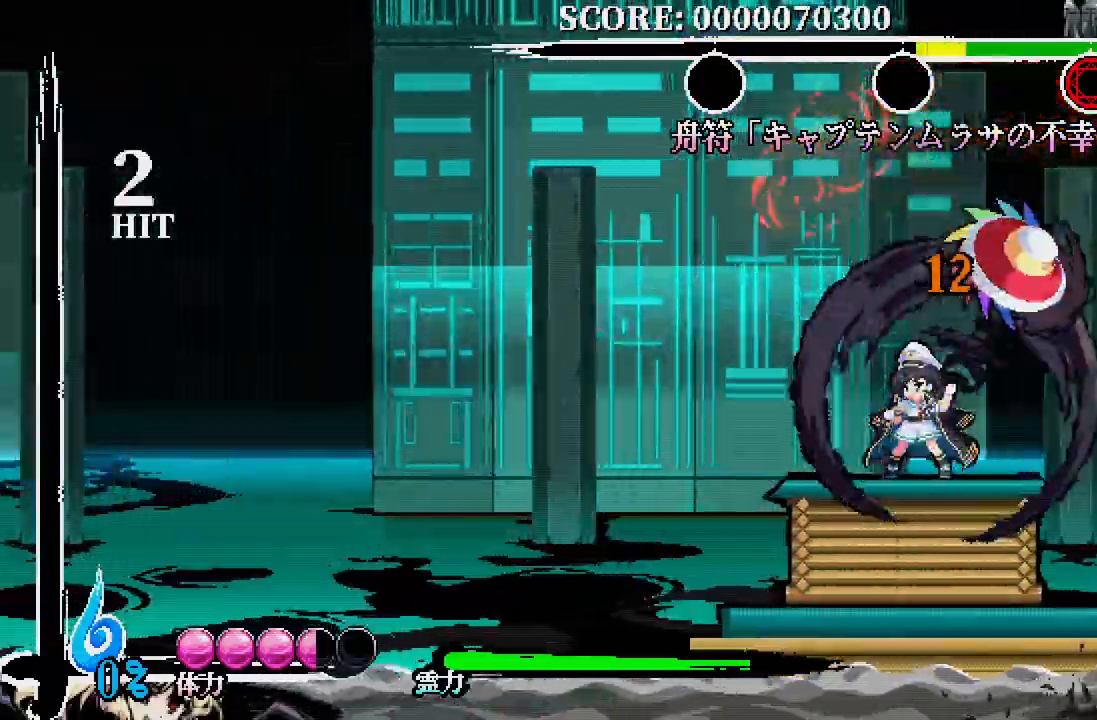
{"dt_ms": 500, "buttons": ["X"], "left_stick": "center", "right_stick": "center"}
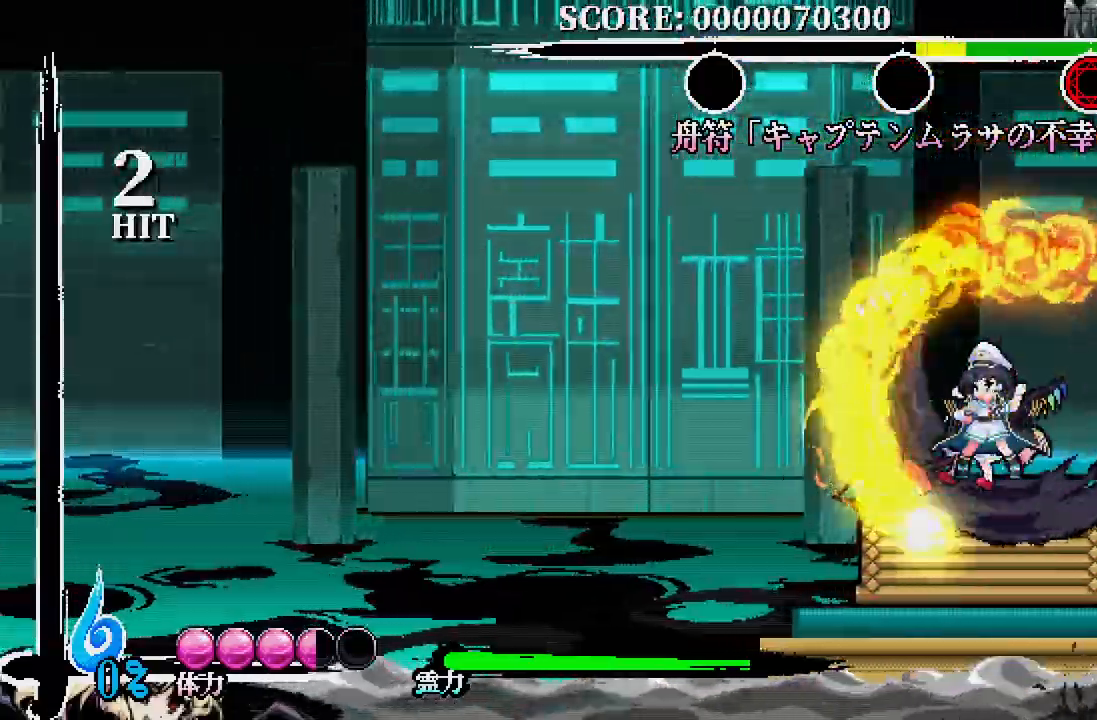
{"dt_ms": 500, "buttons": ["DPAD_LEFT"], "left_stick": "center", "right_stick": "center", "events": [[17, "X", "up"], [100, "X", "down"], [150, "X", "up"], [467, "DPAD_LEFT", "down"]]}
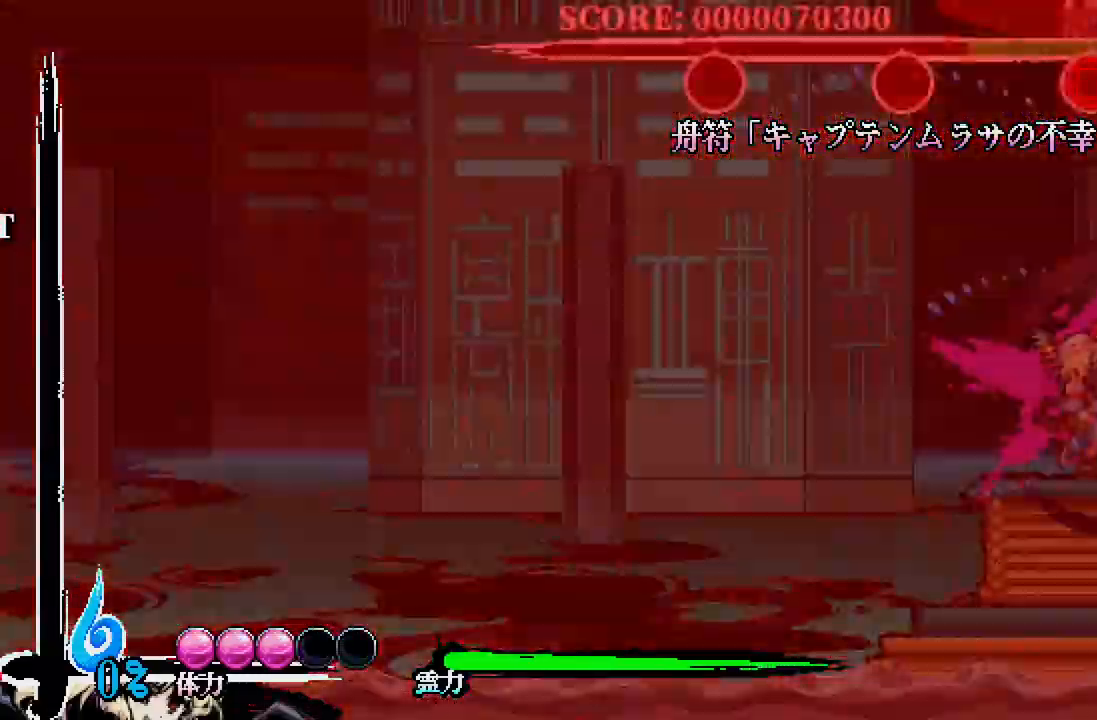
{"dt_ms": 500, "buttons": ["DPAD_LEFT"], "left_stick": "center", "right_stick": "center", "events": []}
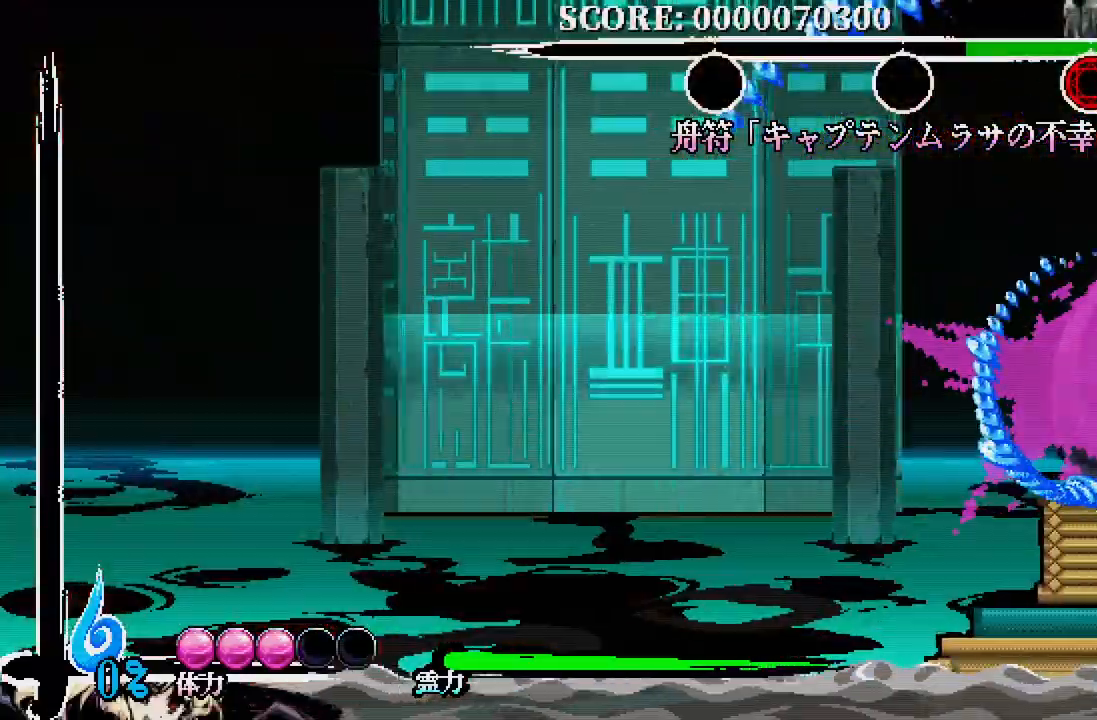
{"dt_ms": 500, "buttons": ["X"], "left_stick": "center", "right_stick": "center", "events": [[133, "DPAD_LEFT", "up"], [417, "X", "down"]]}
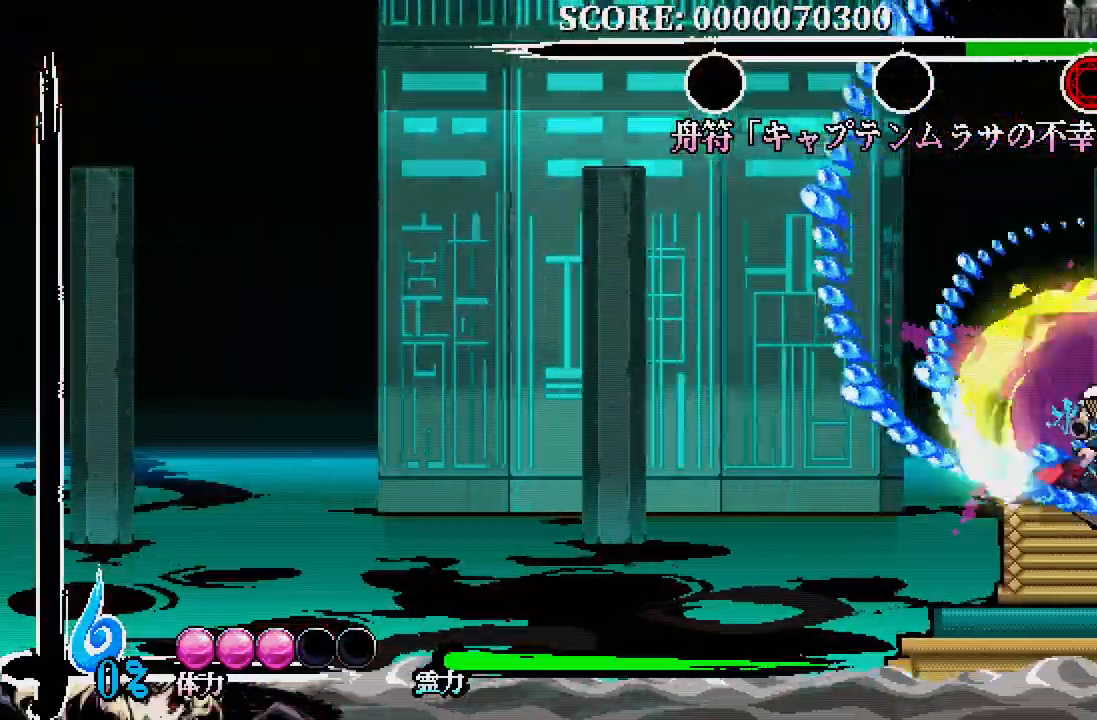
{"dt_ms": 500, "buttons": ["X"], "left_stick": "center", "right_stick": "center", "events": [[17, "X", "up"], [100, "X", "down"], [150, "X", "up"], [333, "X", "down"], [433, "X", "up"], [483, "X", "down"]]}
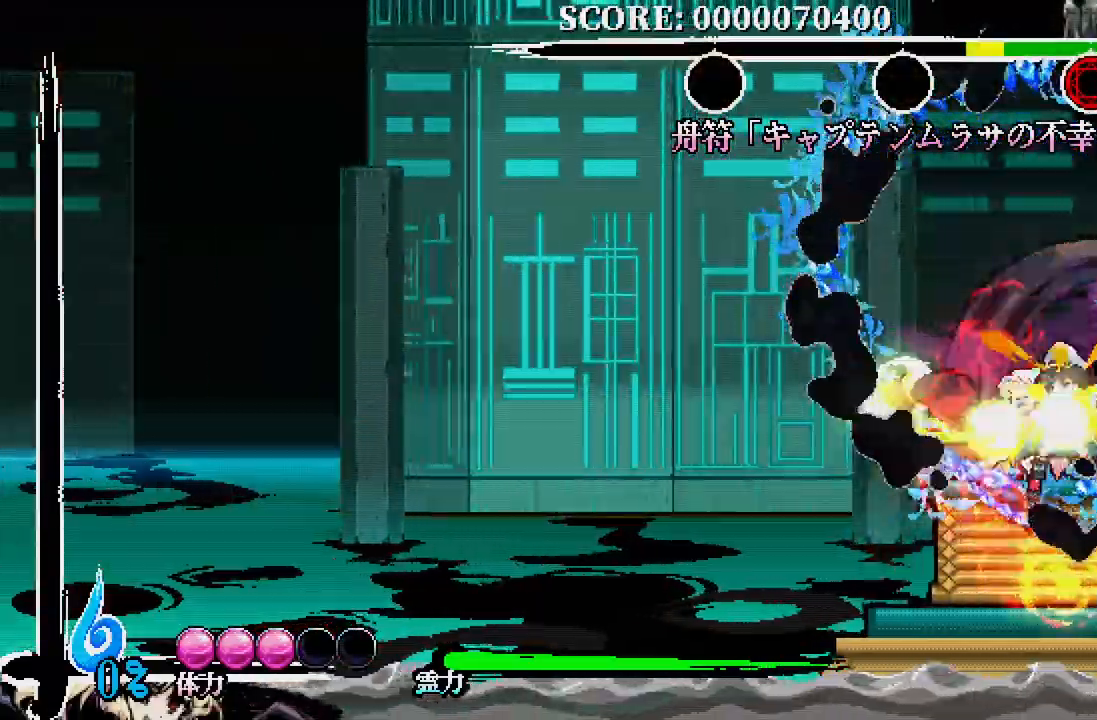
{"dt_ms": 500, "buttons": [], "left_stick": "center", "right_stick": "center", "events": [[67, "X", "up"], [150, "X", "down"], [217, "X", "up"], [300, "X", "down"], [367, "X", "up"], [433, "X", "down"], [483, "X", "up"]]}
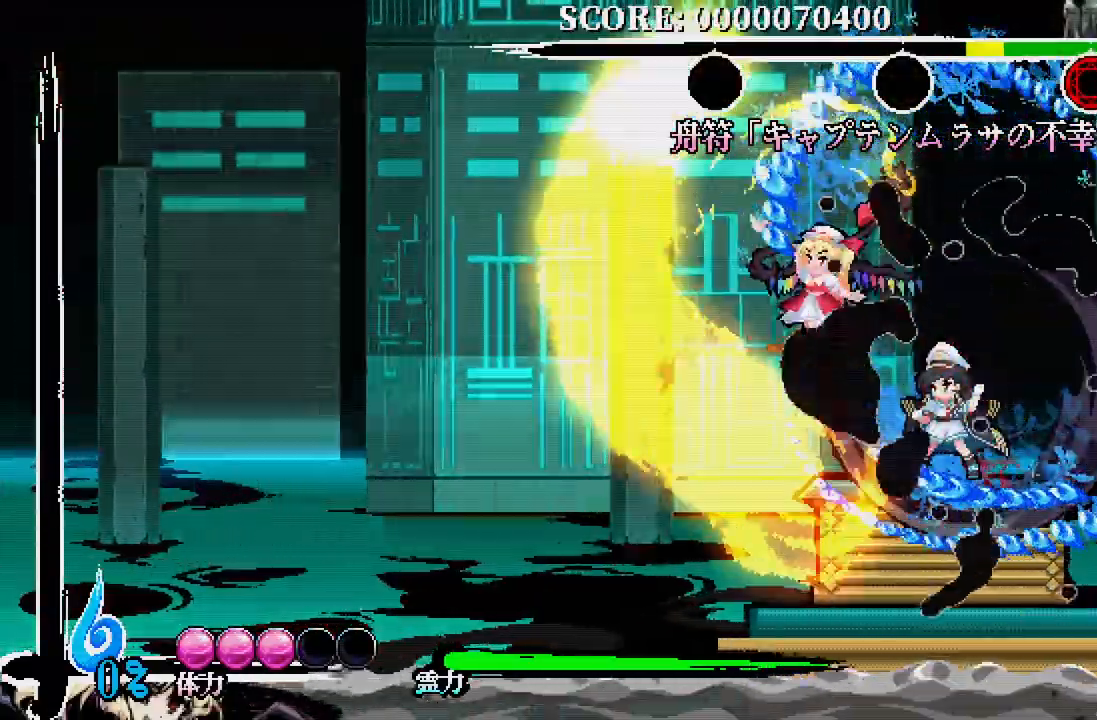
{"dt_ms": 500, "buttons": ["A", "DPAD_LEFT"], "left_stick": "center", "right_stick": "center", "events": [[250, "DPAD_LEFT", "down"], [500, "A", "down"]]}
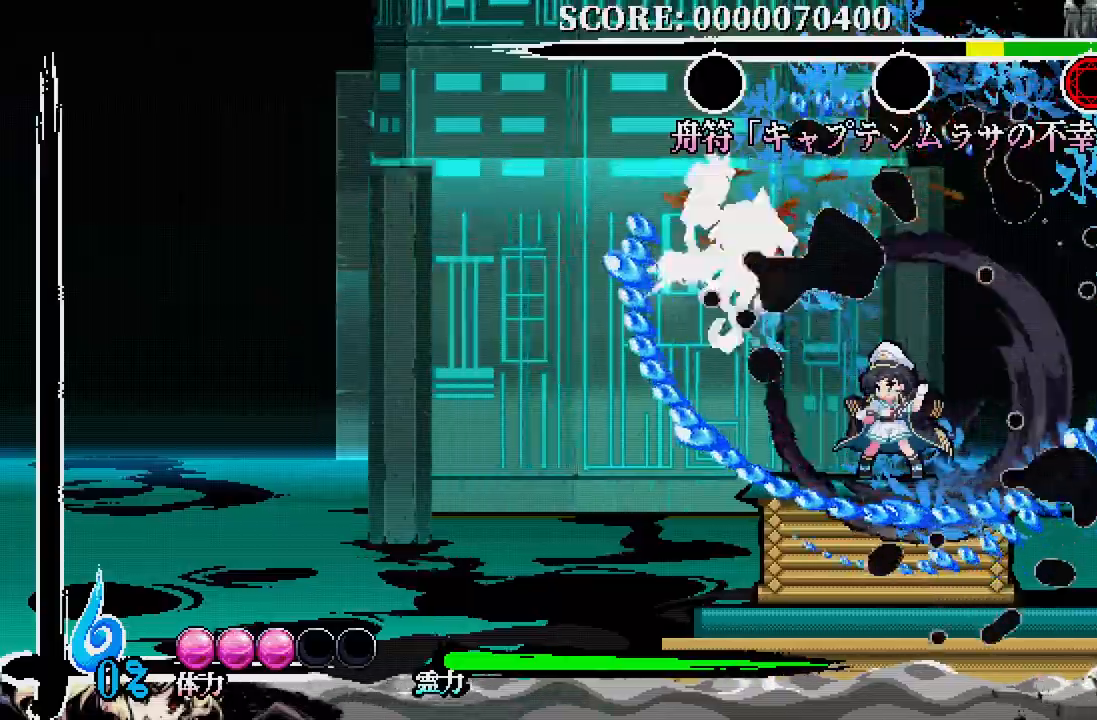
{"dt_ms": 500, "buttons": ["DPAD_LEFT"], "left_stick": "center", "right_stick": "center", "events": [[50, "A", "up"], [350, "DPAD_LEFT", "up"], [483, "DPAD_LEFT", "down"]]}
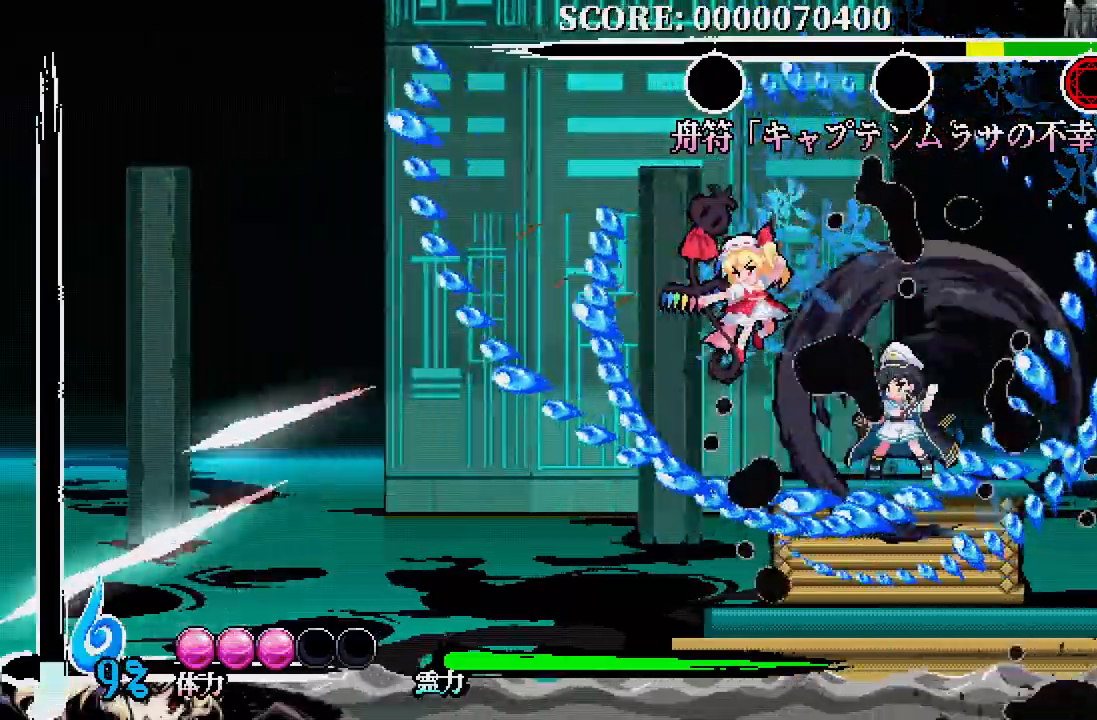
{"dt_ms": 500, "buttons": ["DPAD_RIGHT"], "left_stick": "center", "right_stick": "center", "events": [[50, "DPAD_UP", "down"], [67, "DPAD_LEFT", "up"], [67, "X", "down"], [83, "DPAD_RIGHT", "down"], [150, "X", "up"], [200, "DPAD_UP", "up"], [233, "DPAD_RIGHT", "up"], [450, "DPAD_RIGHT", "down"]]}